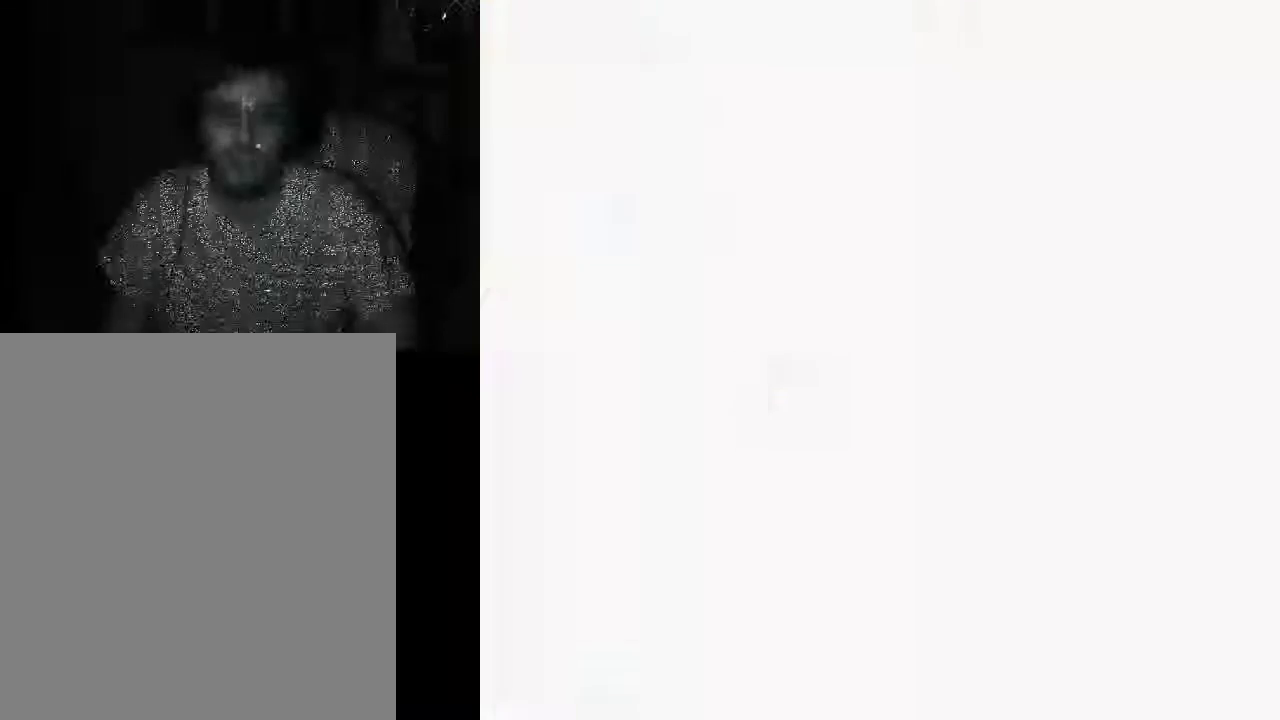
Gameplay with a controller (Xbox layout); each line is a JSON object with the inputs held at the frame after it (dt_ms = milliseconds from this image to that frame). "events" lists button and stick changes between this image and that frame as [ms after this image, input, new state], when the widget could be followed in between. Not read: L3 R3.
{"dt_ms": 500, "buttons": [], "left_stick": "center", "right_stick": "center", "events": []}
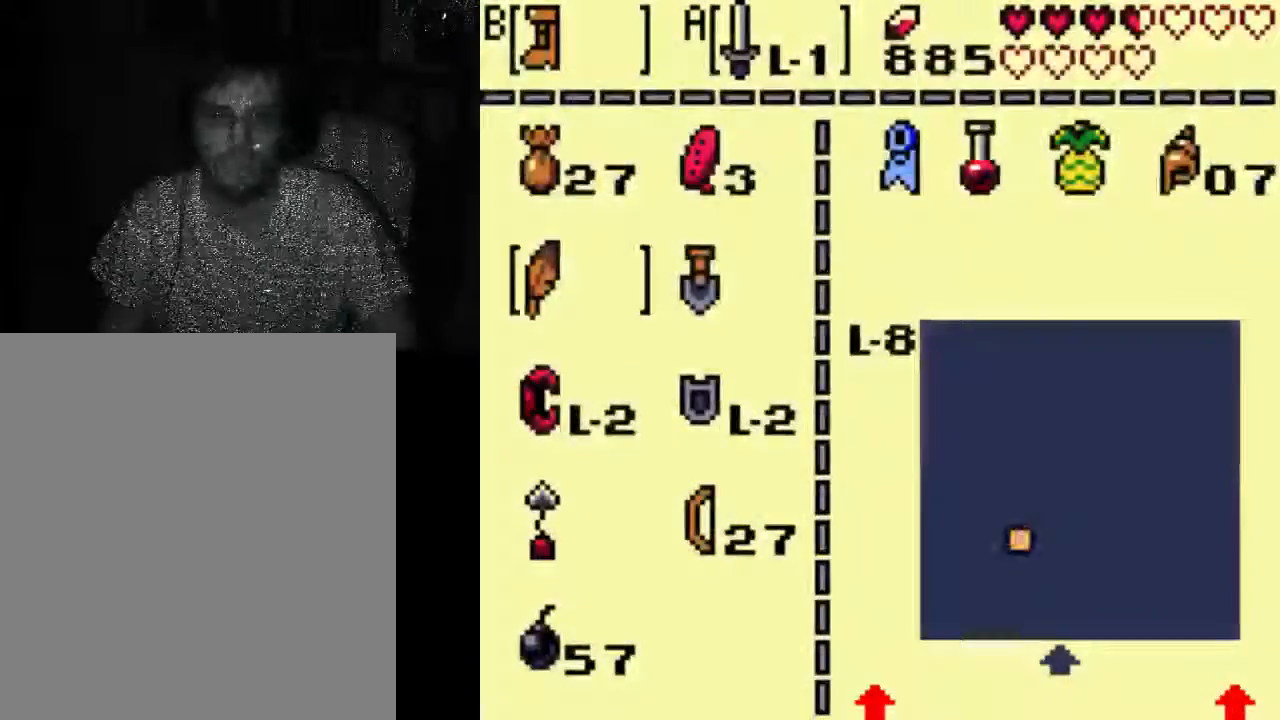
{"dt_ms": 1000, "buttons": ["A"], "left_stick": "center", "right_stick": "center"}
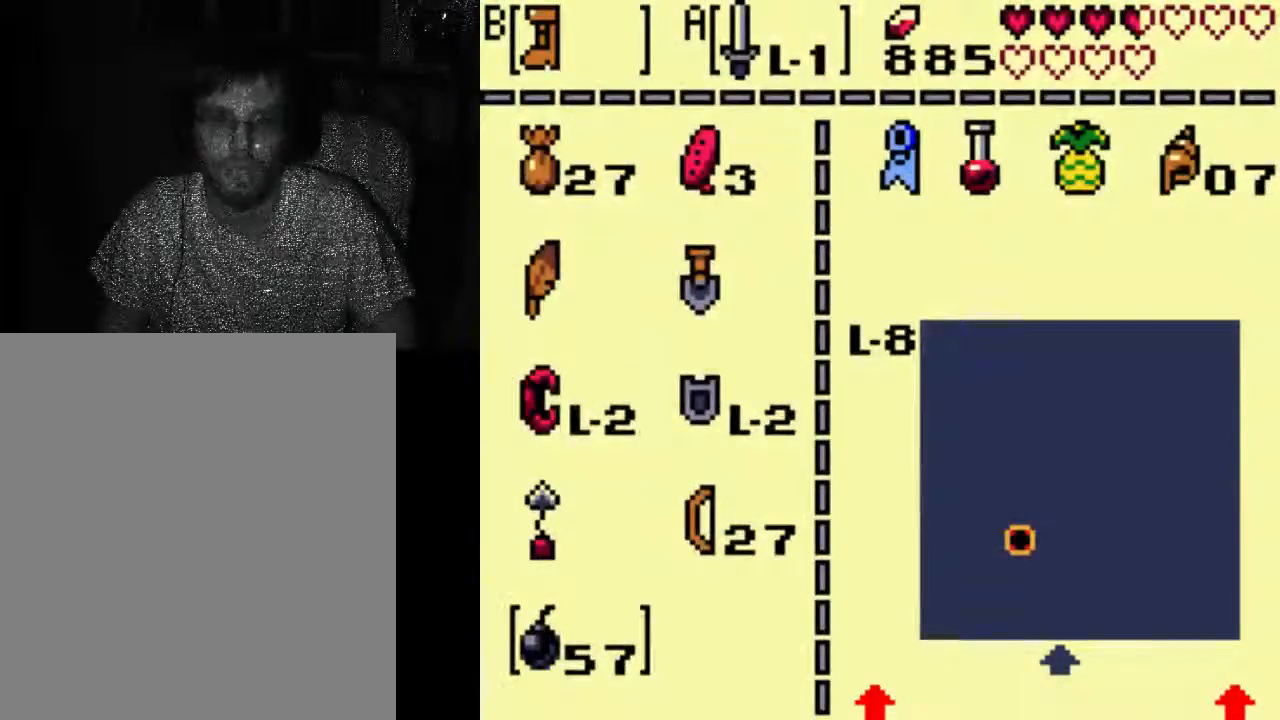
{"dt_ms": 500, "buttons": [], "left_stick": "center", "right_stick": "center", "events": [[33, "A", "up"]]}
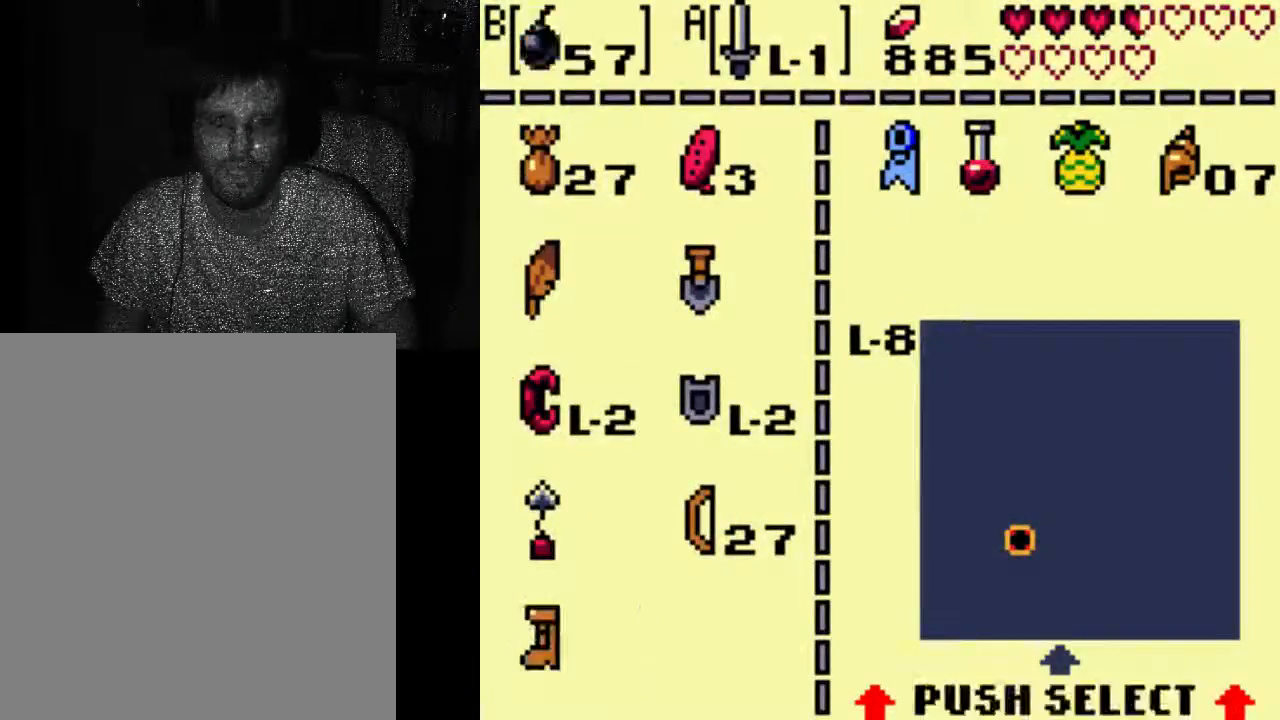
{"dt_ms": 500, "buttons": [], "left_stick": "center", "right_stick": "center", "events": []}
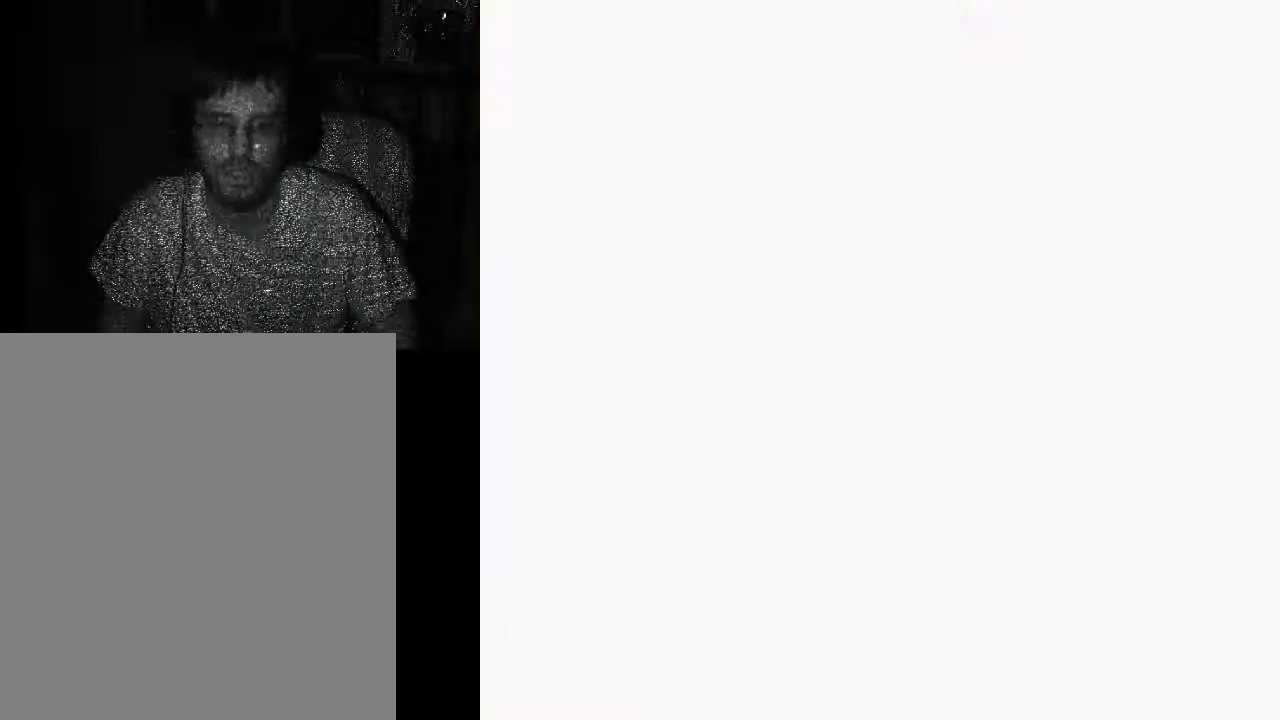
{"dt_ms": 500, "buttons": [], "left_stick": "center", "right_stick": "center", "events": []}
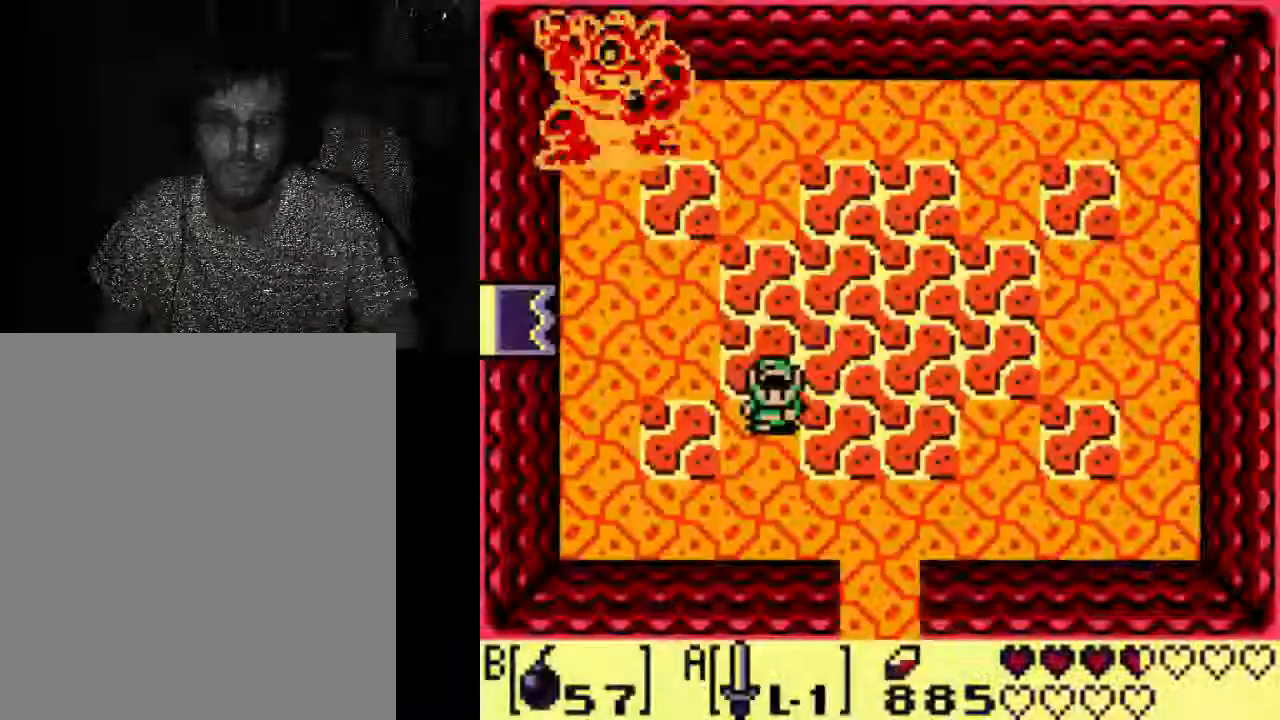
{"dt_ms": 500, "buttons": [], "left_stick": "center", "right_stick": "center", "events": [[33, "DPAD_RIGHT", "down"], [400, "DPAD_RIGHT", "up"]]}
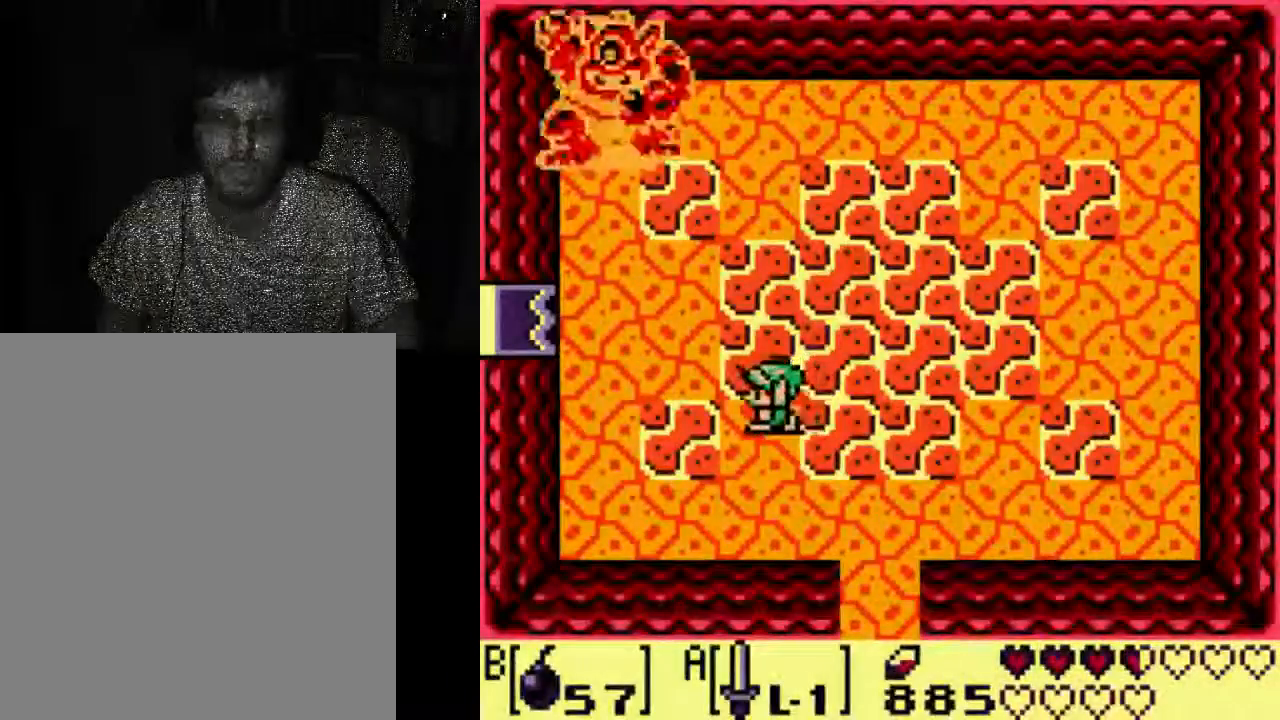
{"dt_ms": 500, "buttons": ["DPAD_RIGHT"], "left_stick": "center", "right_stick": "center"}
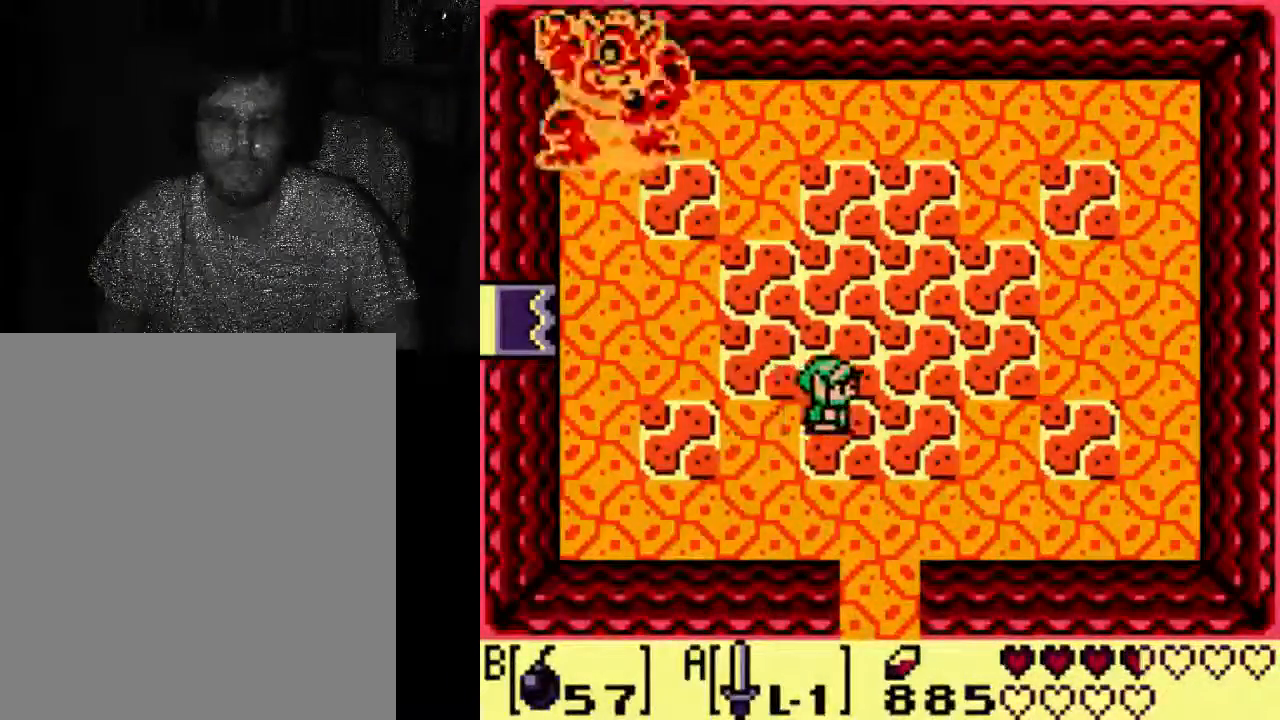
{"dt_ms": 500, "buttons": [], "left_stick": "center", "right_stick": "center", "events": [[33, "DPAD_RIGHT", "up"]]}
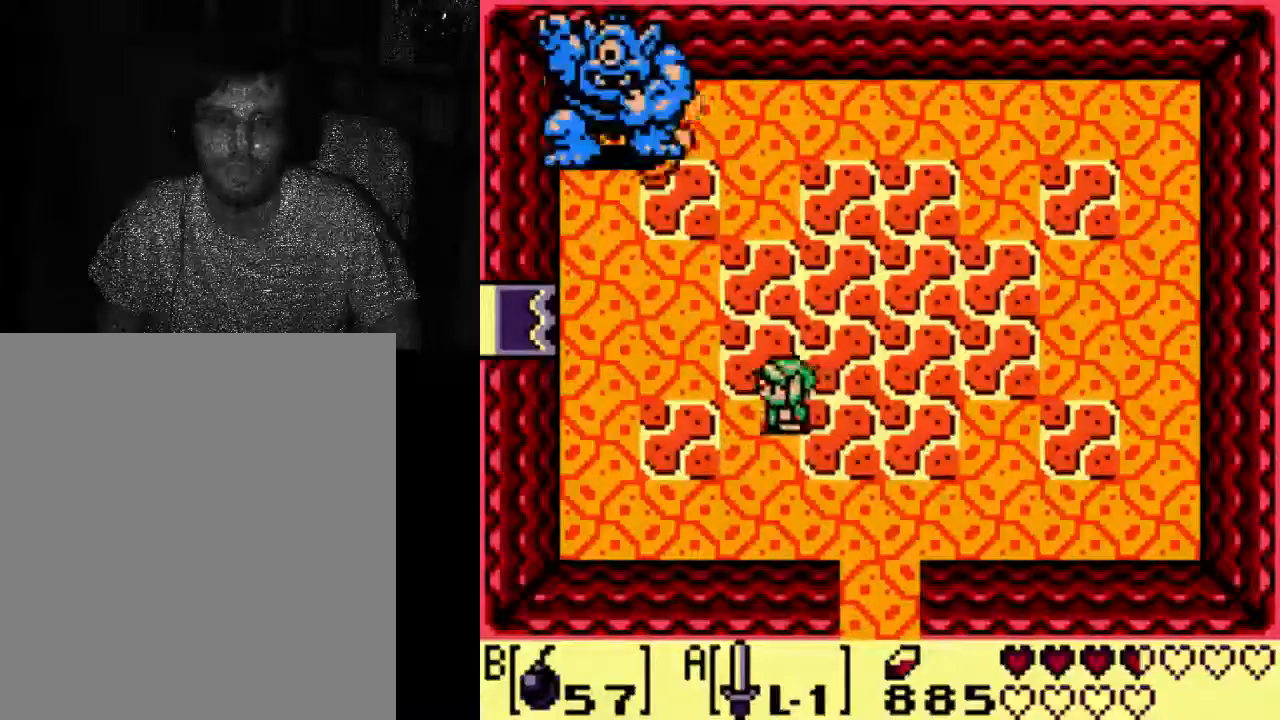
{"dt_ms": 500, "buttons": ["B", "DPAD_RIGHT"], "left_stick": "center", "right_stick": "center", "events": [[100, "DPAD_RIGHT", "down"], [167, "DPAD_RIGHT", "up"], [333, "B", "down"], [400, "DPAD_RIGHT", "down"]]}
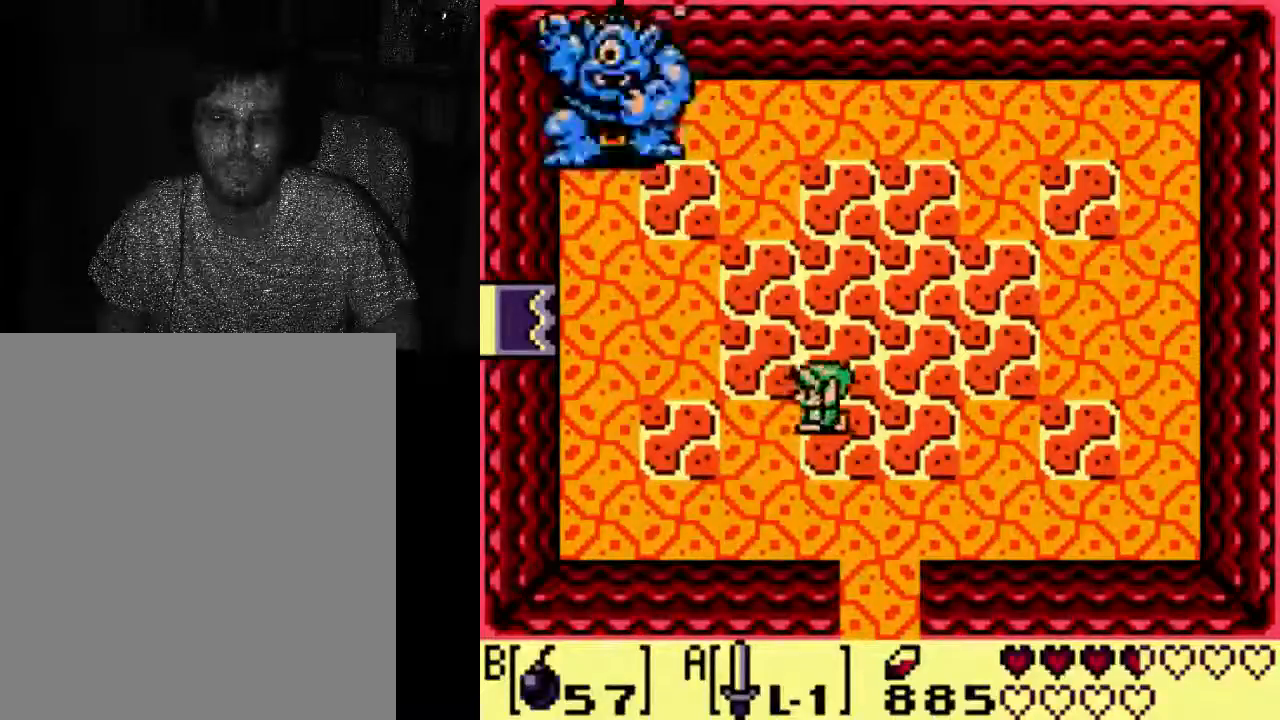
{"dt_ms": 1000, "buttons": ["DPAD_RIGHT"], "left_stick": "center", "right_stick": "center"}
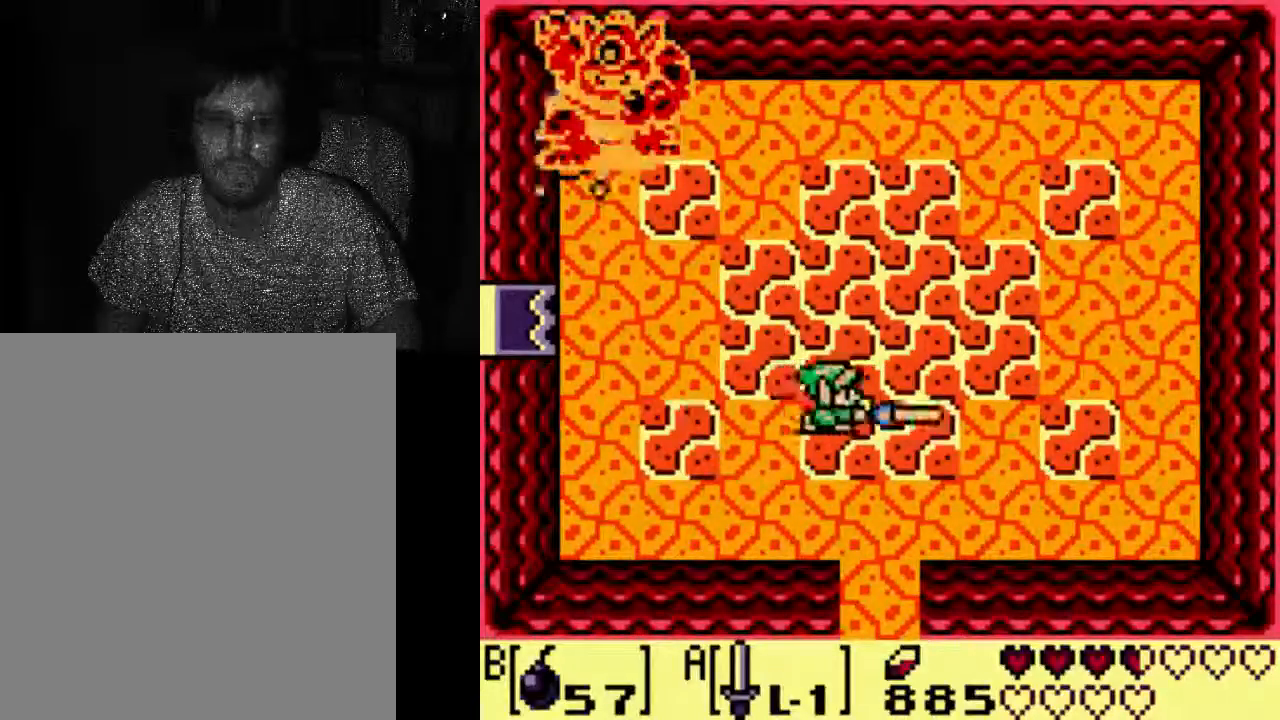
{"dt_ms": 500, "buttons": ["DPAD_RIGHT"], "left_stick": "center", "right_stick": "center", "events": [[33, "DPAD_RIGHT", "up"], [333, "DPAD_RIGHT", "down"]]}
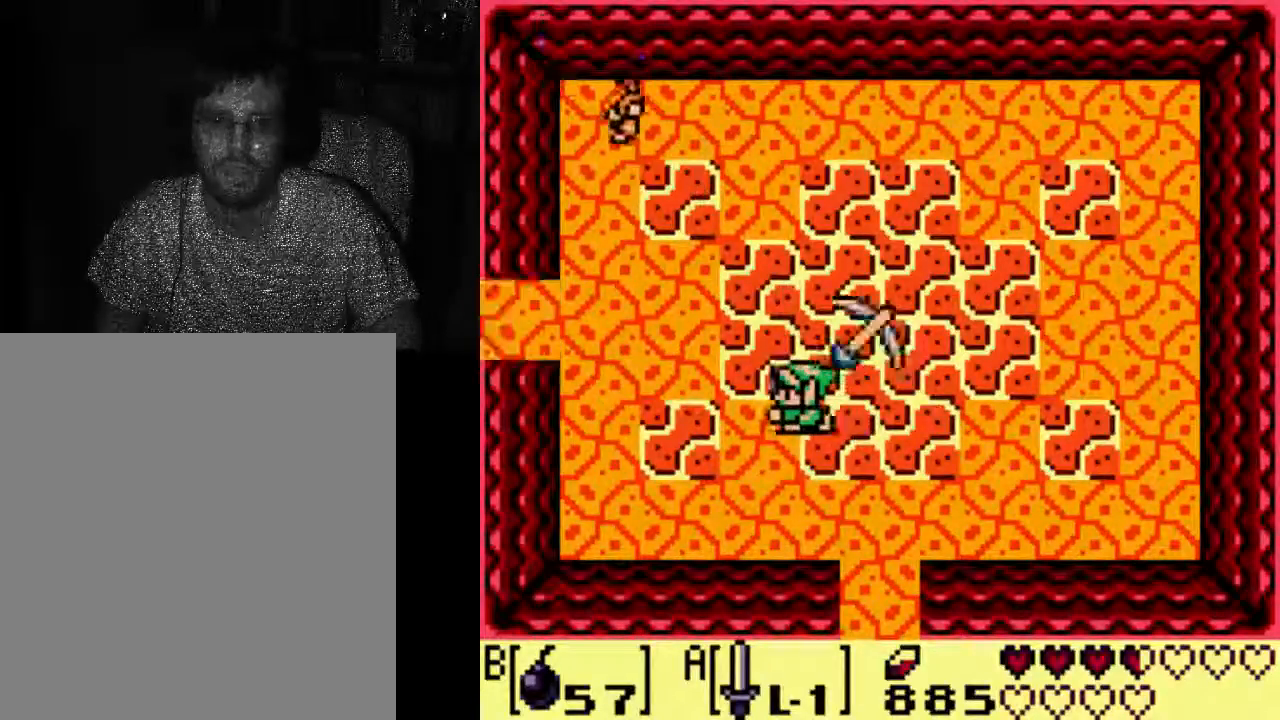
{"dt_ms": 500, "buttons": [], "left_stick": "center", "right_stick": "center", "events": [[267, "DPAD_RIGHT", "up"]]}
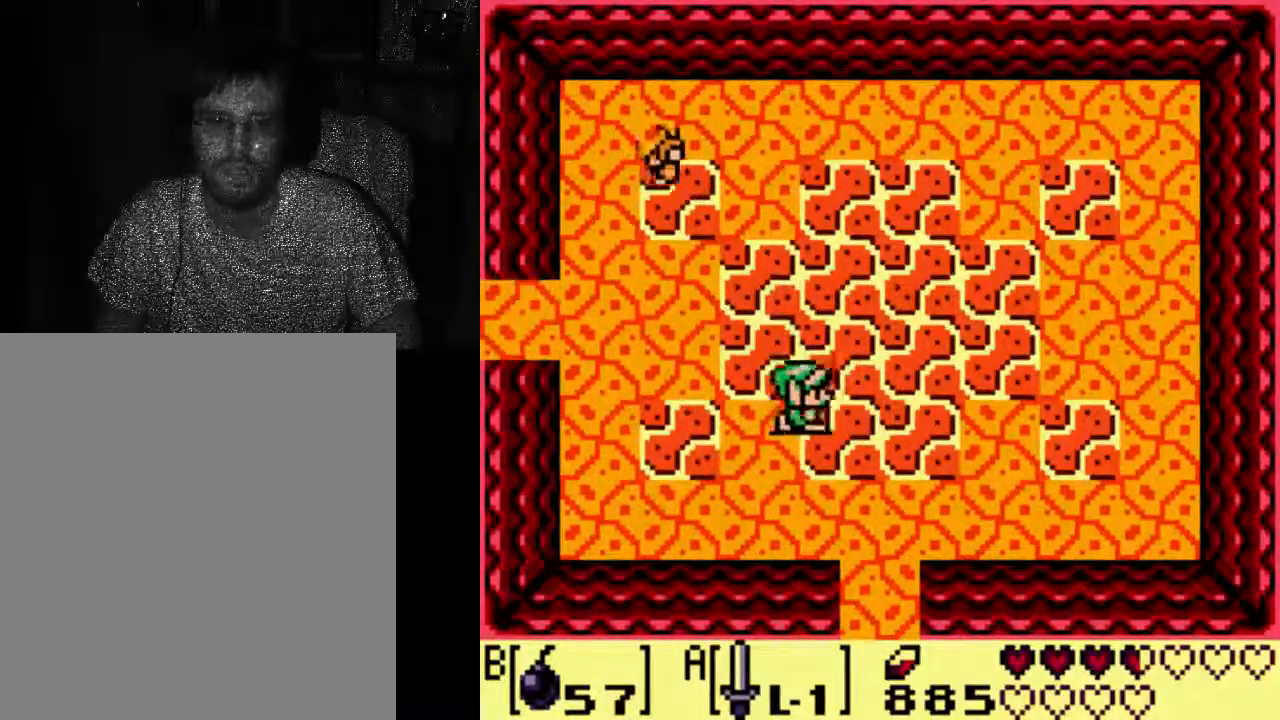
{"dt_ms": 500, "buttons": [], "left_stick": "center", "right_stick": "center", "events": []}
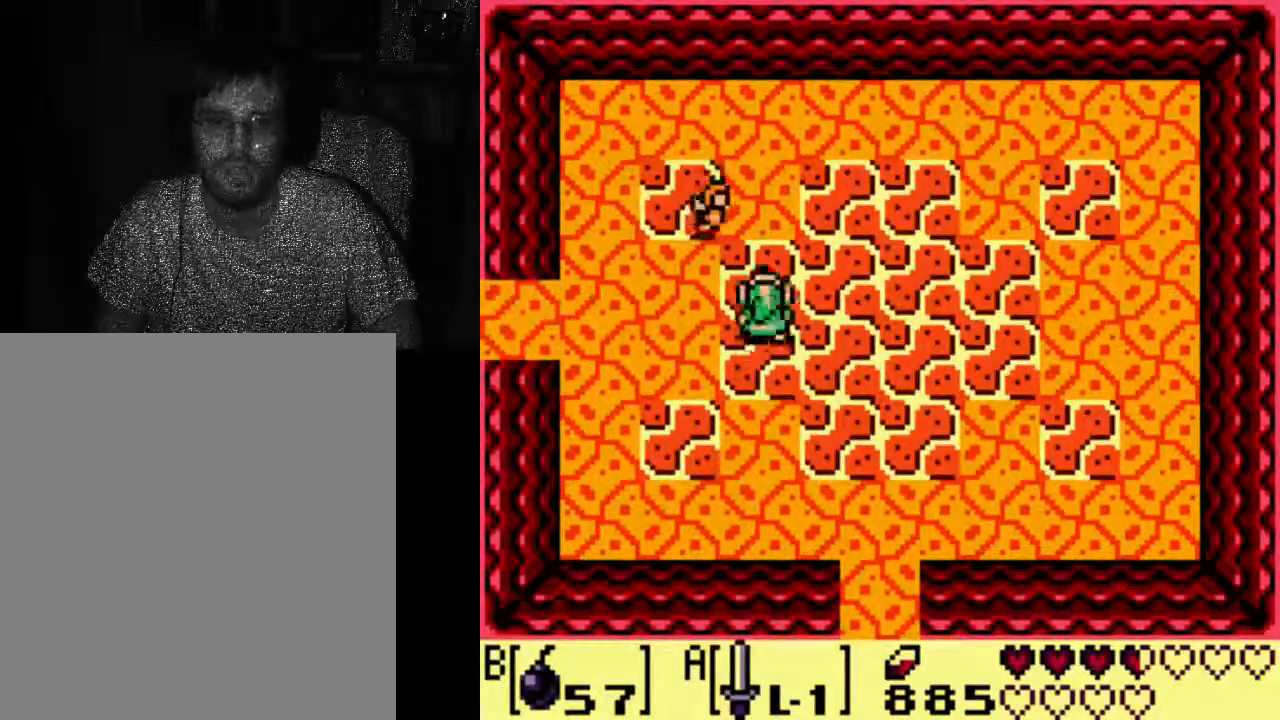
{"dt_ms": 500, "buttons": ["DPAD_DOWN"], "left_stick": "center", "right_stick": "center", "events": [[300, "DPAD_DOWN", "down"]]}
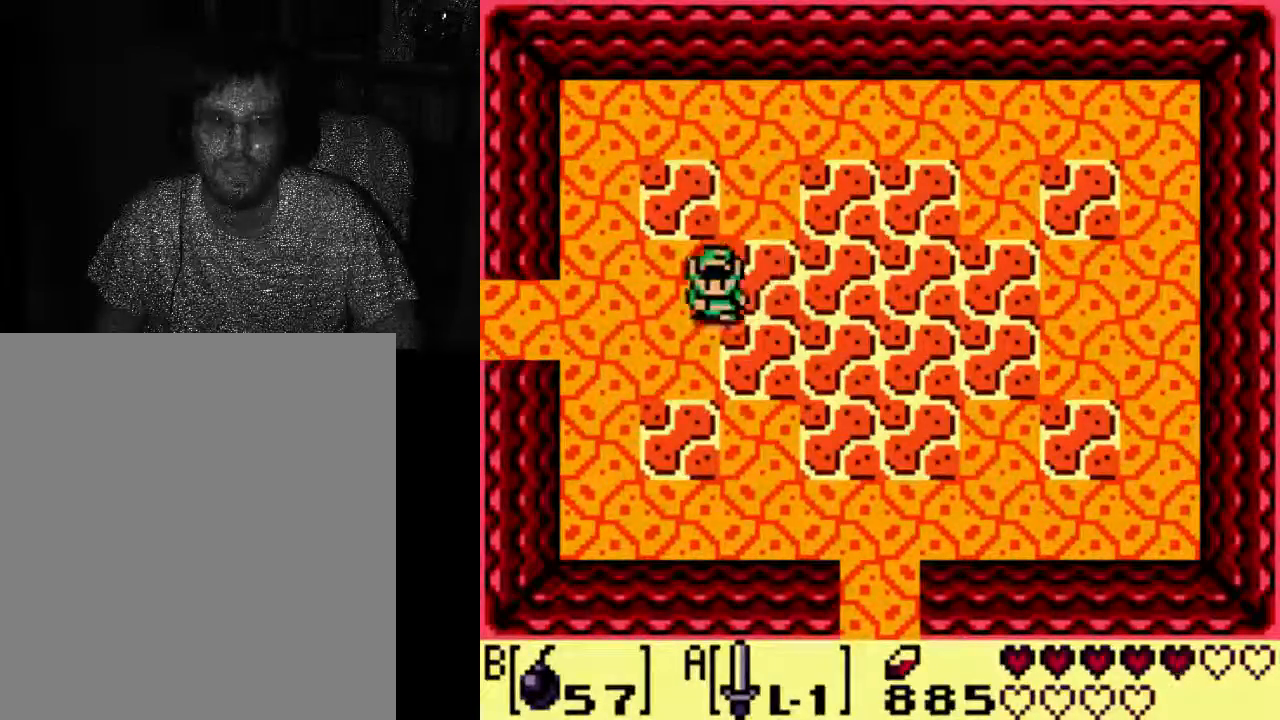
{"dt_ms": 500, "buttons": [], "left_stick": "center", "right_stick": "center", "events": [[167, "DPAD_DOWN", "up"]]}
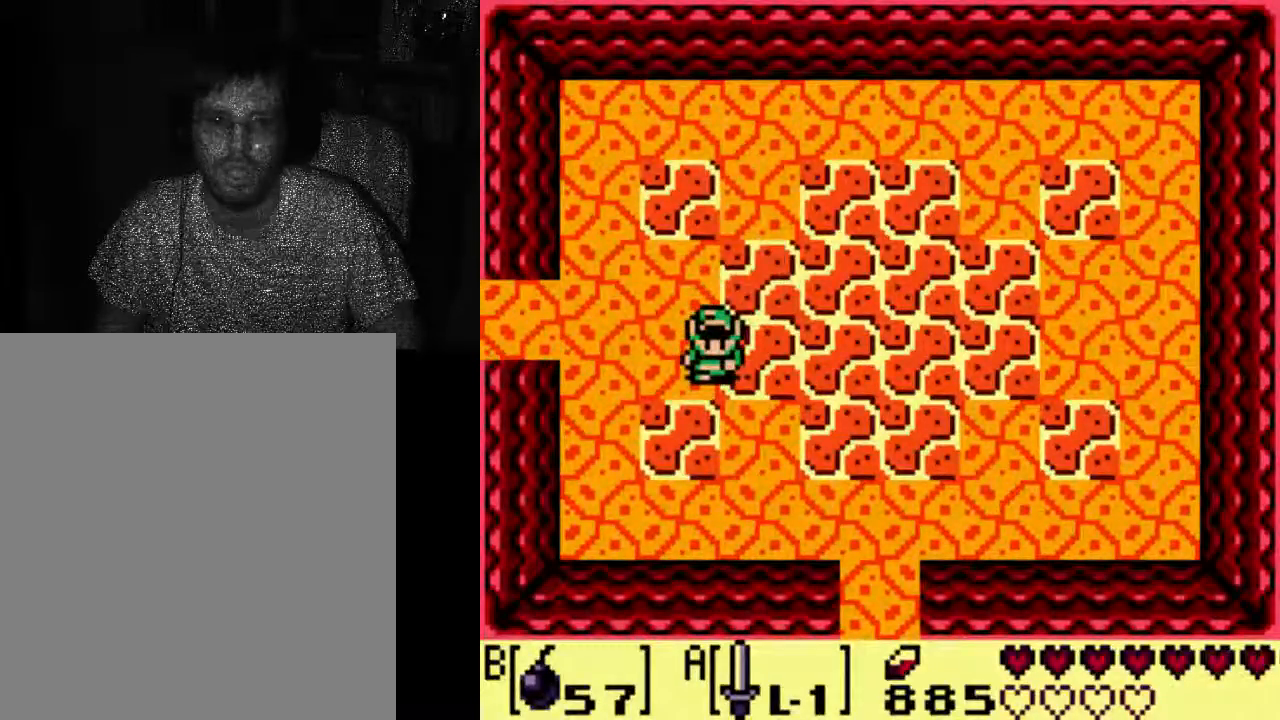
{"dt_ms": 500, "buttons": [], "left_stick": "center", "right_stick": "center", "events": []}